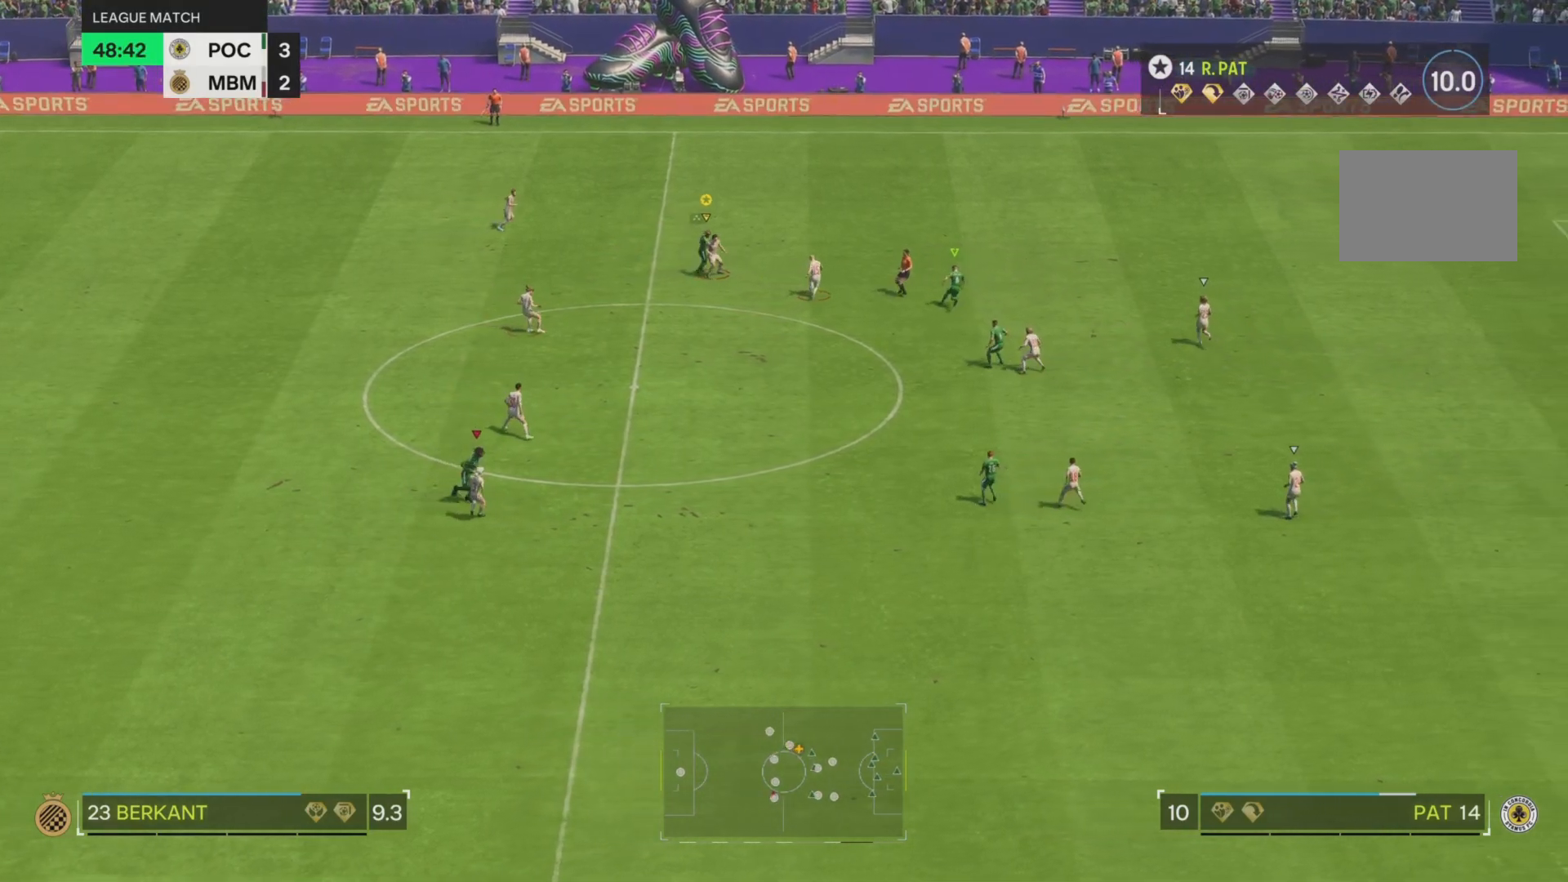
Gameplay with a controller (PlayStation layout); each line is a JSON object with the inputs held at the frame after it. "events" lists button and stick changes between this image and that frame as [ms after this image, input, new state], when the widget could be followed in between. Not read: L3 R3.
{"buttons": [], "left_stick": "right", "right_stick": "center", "events": [[100, "left_stick", "center"], [284, "left_stick", "down-right"], [334, "R2", "up"], [484, "left_stick", "right"]]}
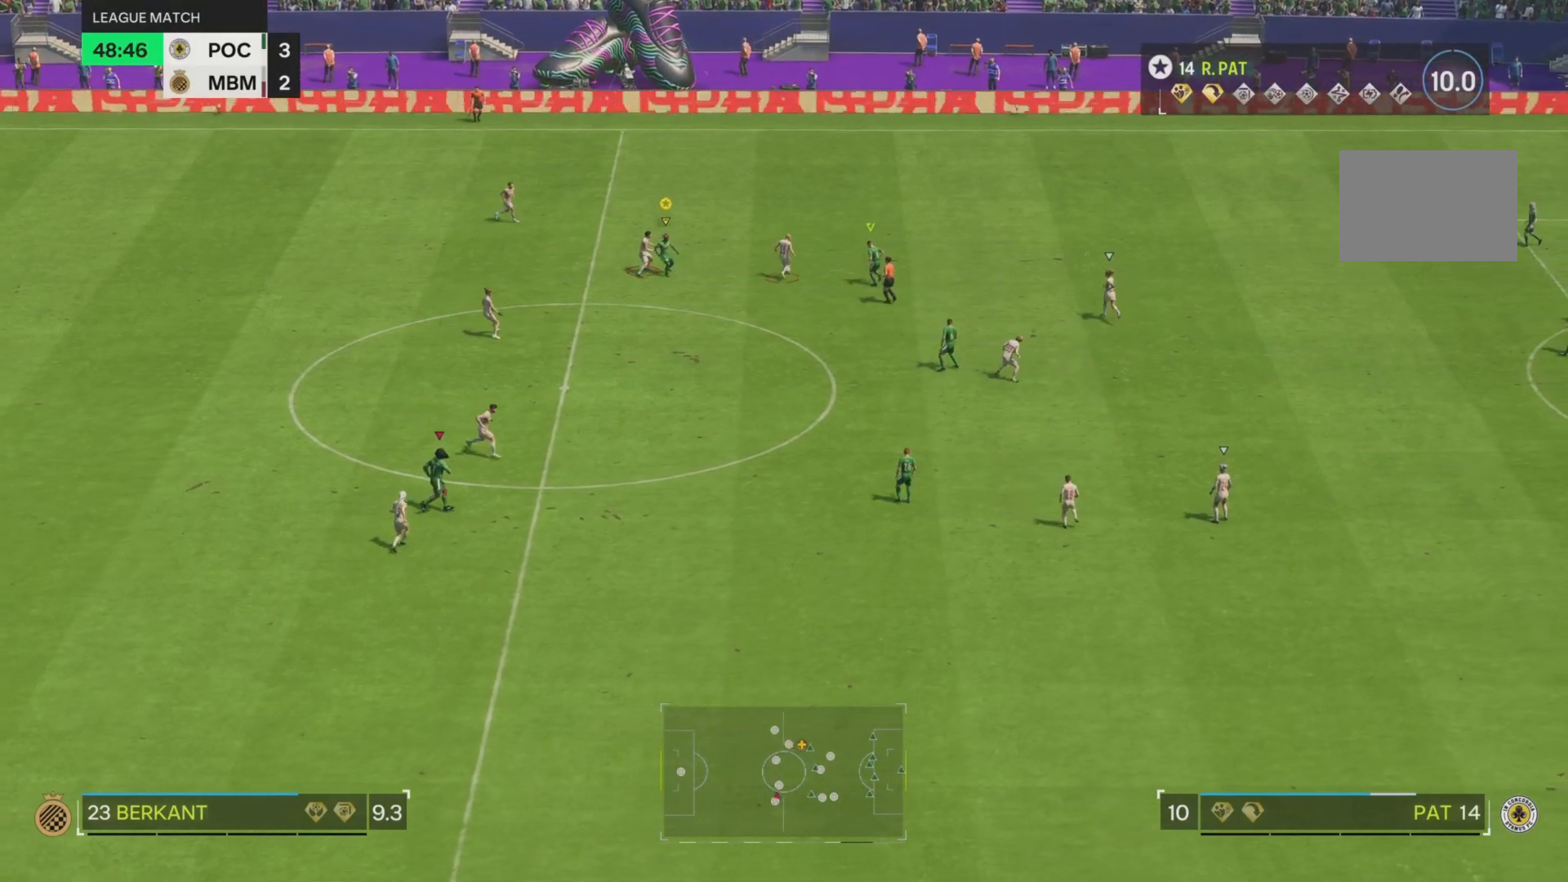
{"buttons": ["R2"], "left_stick": "up-right", "right_stick": "center", "events": [[184, "R2", "down"], [251, "left_stick", "up-right"]]}
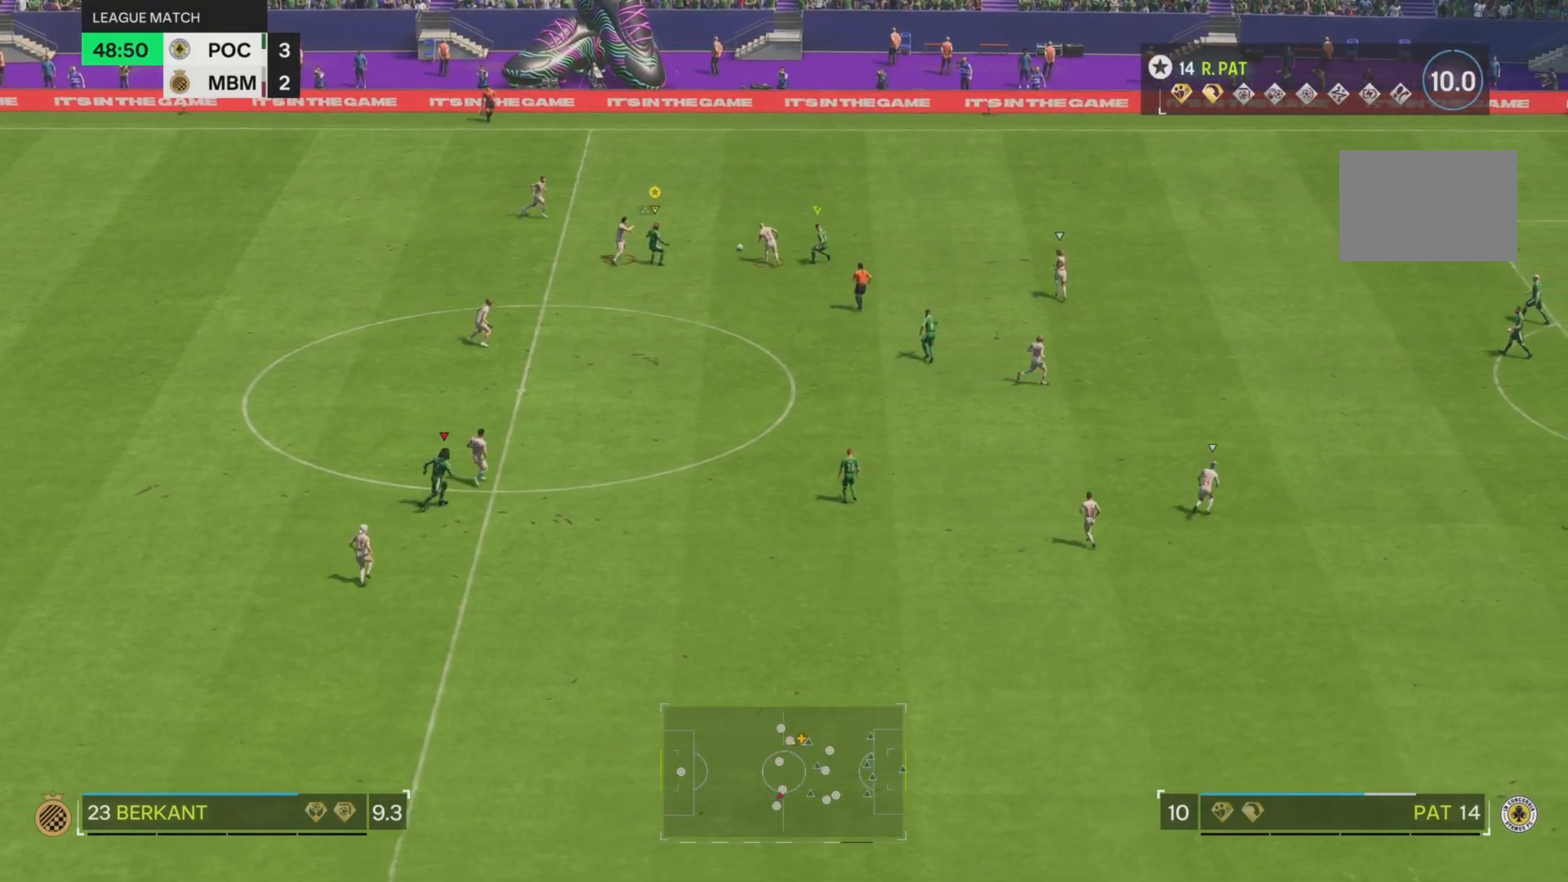
{"buttons": ["R2"], "left_stick": "up-right", "right_stick": "center", "events": []}
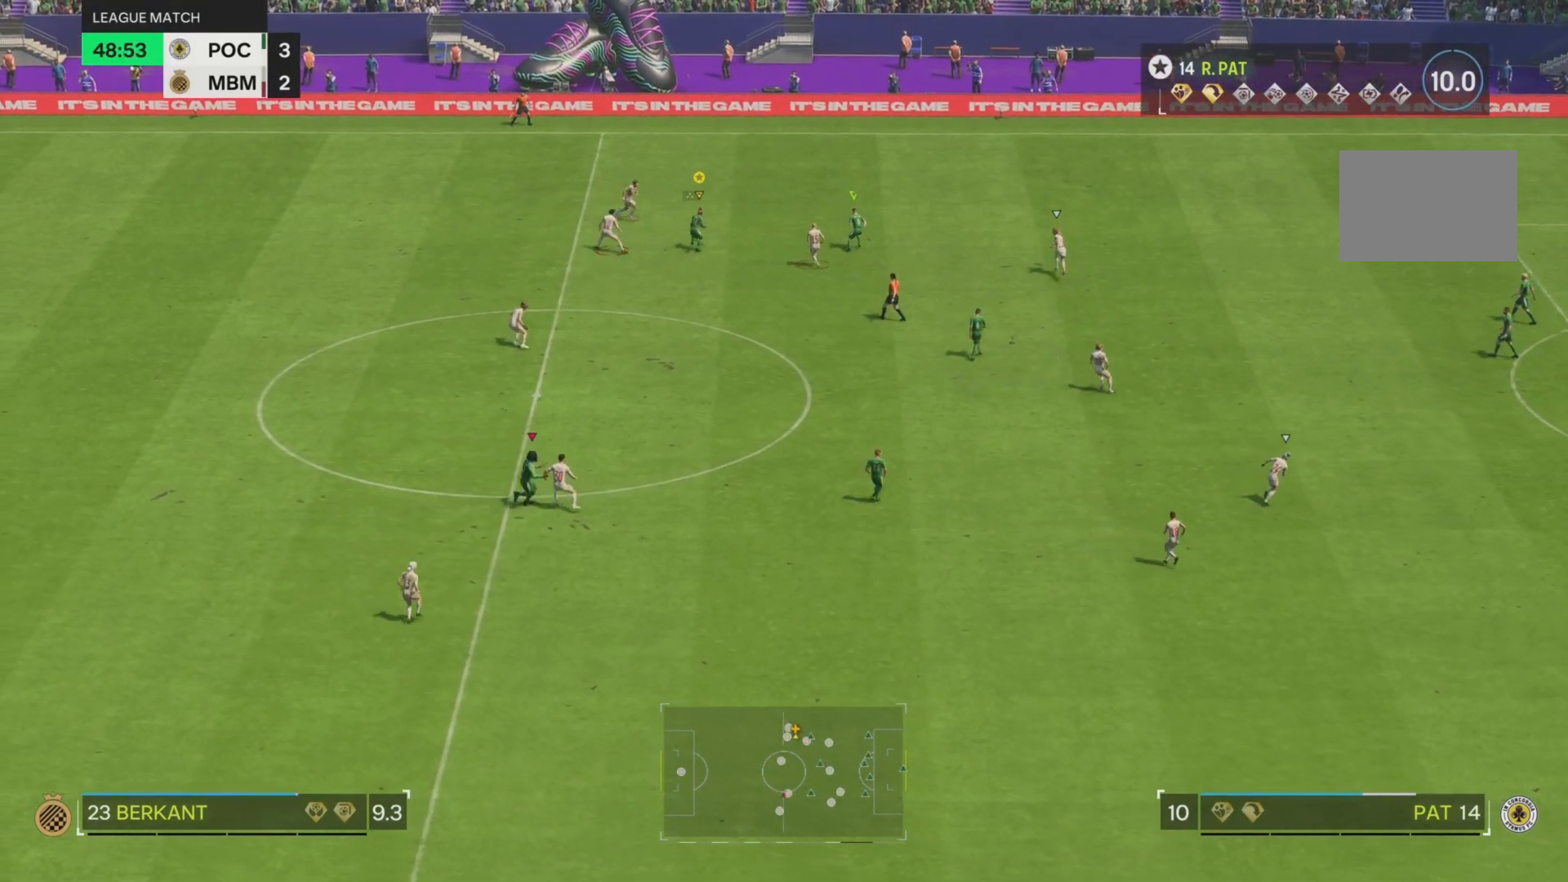
{"buttons": ["R2"], "left_stick": "up-right", "right_stick": "center", "events": []}
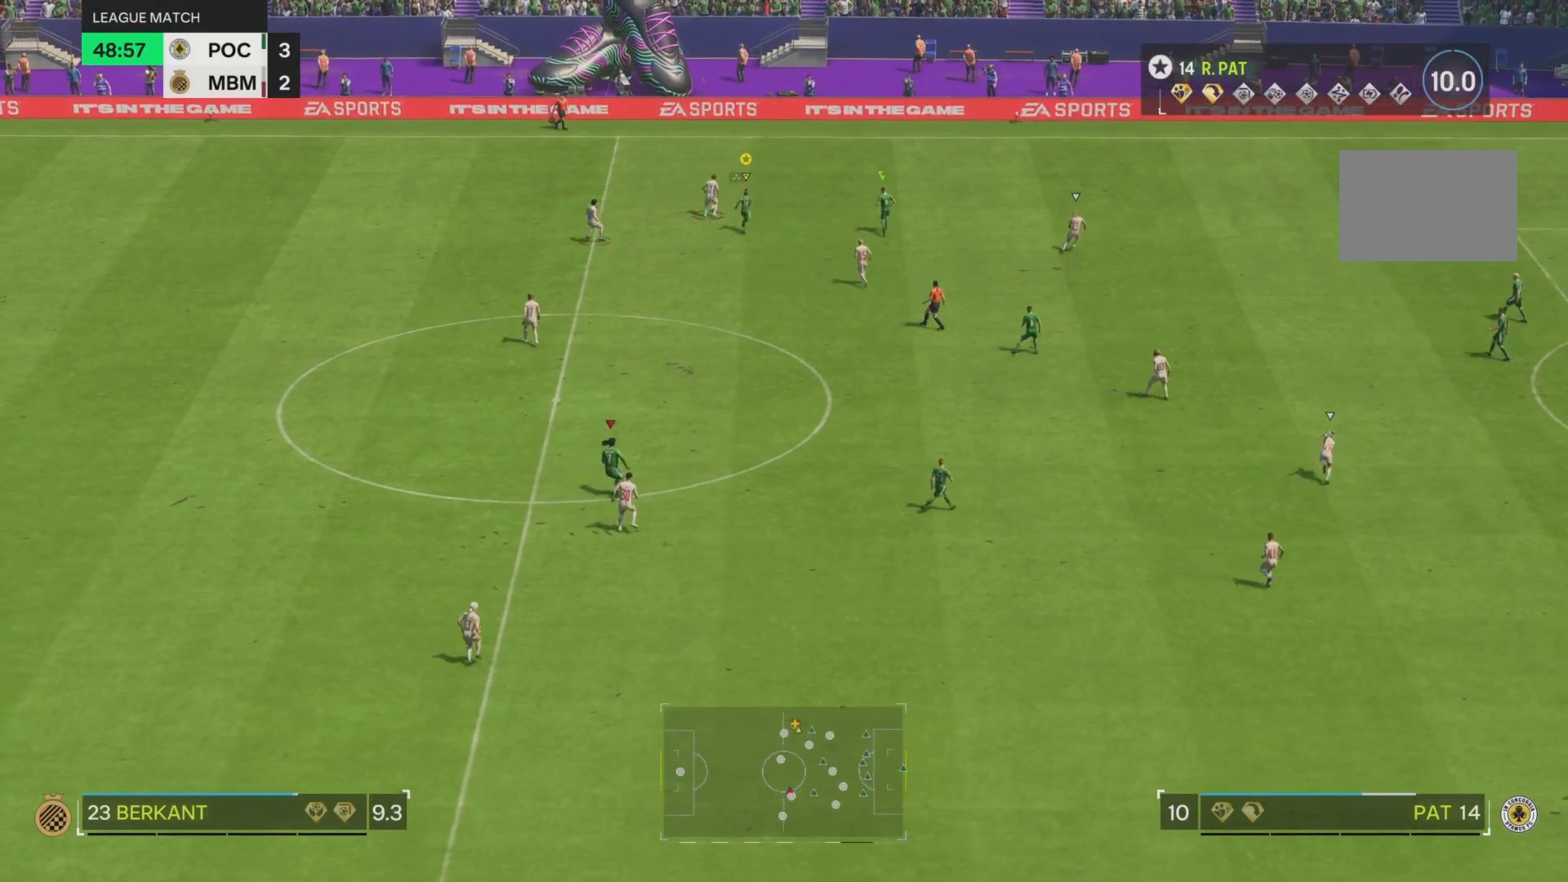
{"buttons": [], "left_stick": "up-left", "right_stick": "center", "events": [[334, "left_stick", "up"], [434, "left_stick", "up-left"], [450, "R2", "up"]]}